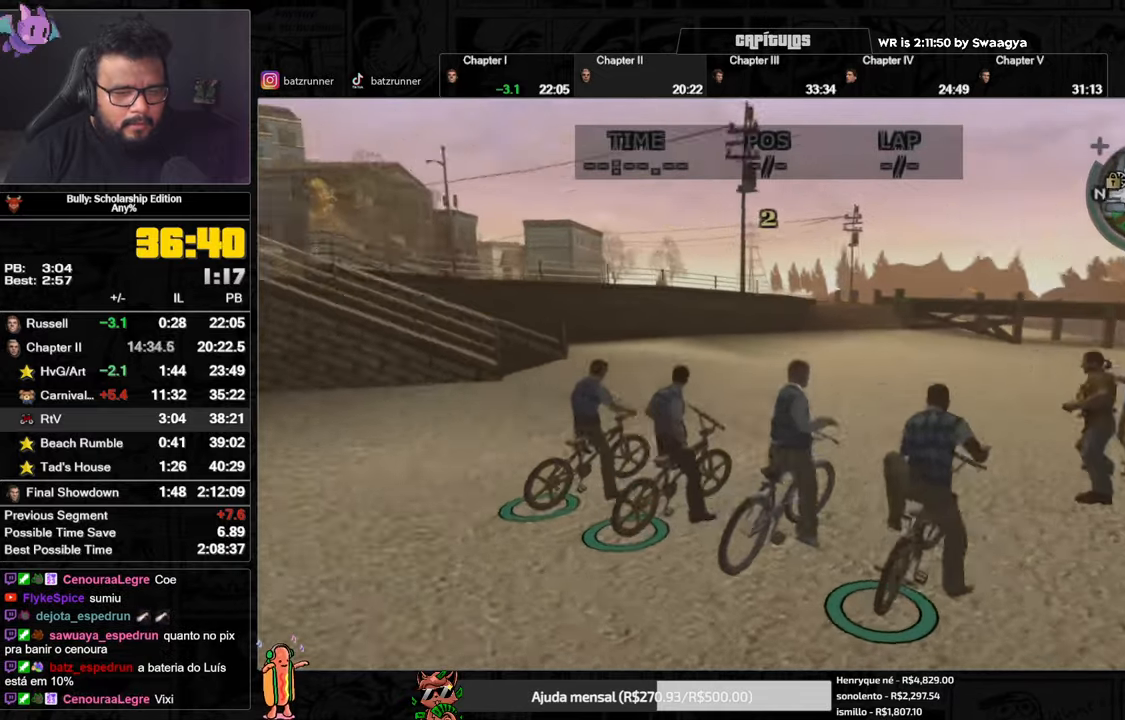
Gameplay with a controller (Xbox layout); each line is a JSON object with the inputs held at the frame after it. "events" lists button and stick changes between this image and that frame as [ms after this image, input, new state], when the widget could be followed in between.
{"buttons": ["L3"], "left_stick": "center", "right_stick": "center"}
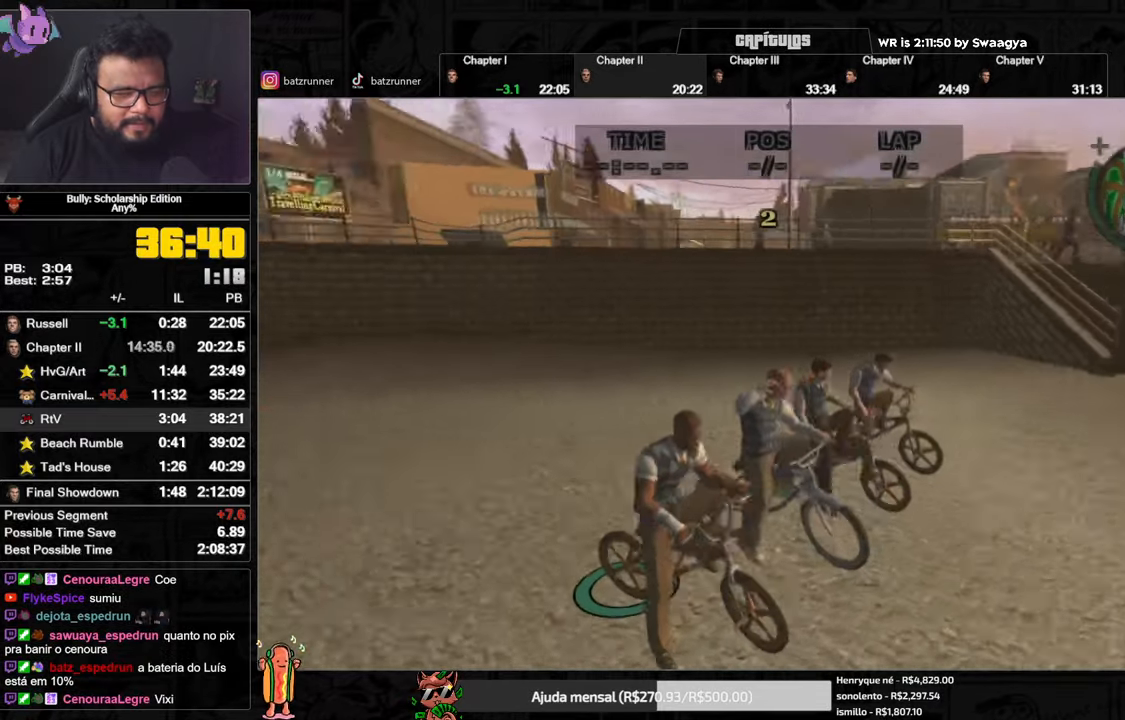
{"buttons": ["A"], "left_stick": "center", "right_stick": "center", "events": [[50, "L3", "up"], [67, "A", "down"], [133, "A", "up"], [283, "A", "down"], [350, "A", "up"], [500, "A", "down"]]}
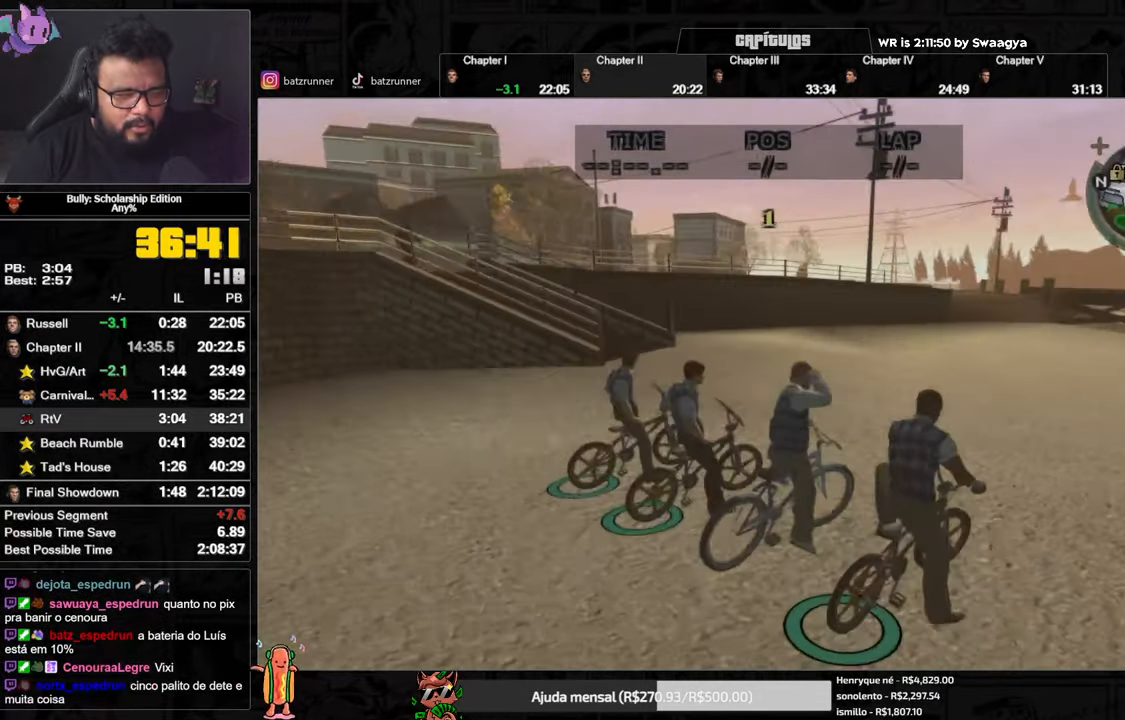
{"buttons": ["A"], "left_stick": "center", "right_stick": "center", "events": [[50, "A", "up"], [117, "A", "down"], [167, "A", "up"], [334, "A", "down"], [384, "A", "up"], [451, "A", "down"]]}
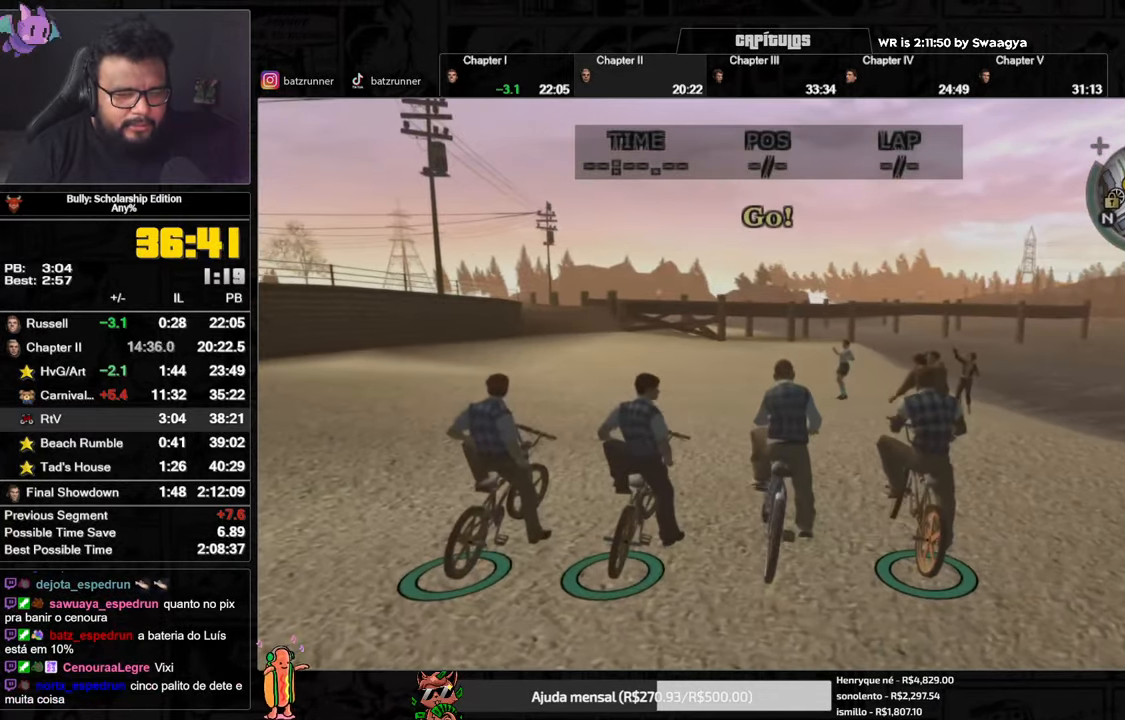
{"buttons": [], "left_stick": "center", "right_stick": "center", "events": [[100, "A", "up"], [183, "A", "down"], [217, "A", "up"], [283, "A", "down"], [334, "A", "up"], [400, "A", "down"], [450, "A", "up"]]}
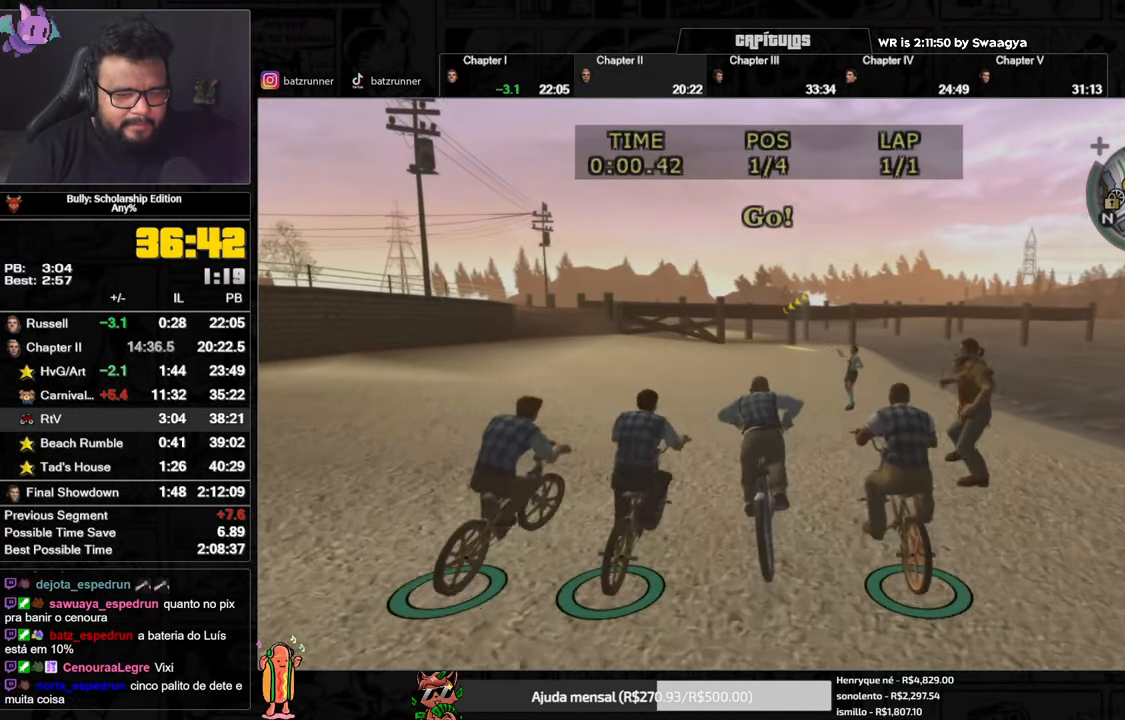
{"buttons": ["A"], "left_stick": "center", "right_stick": "center", "events": [[34, "A", "down"], [50, "A", "up"], [150, "A", "down"], [201, "A", "up"], [267, "A", "down"], [317, "A", "up"], [467, "A", "down"]]}
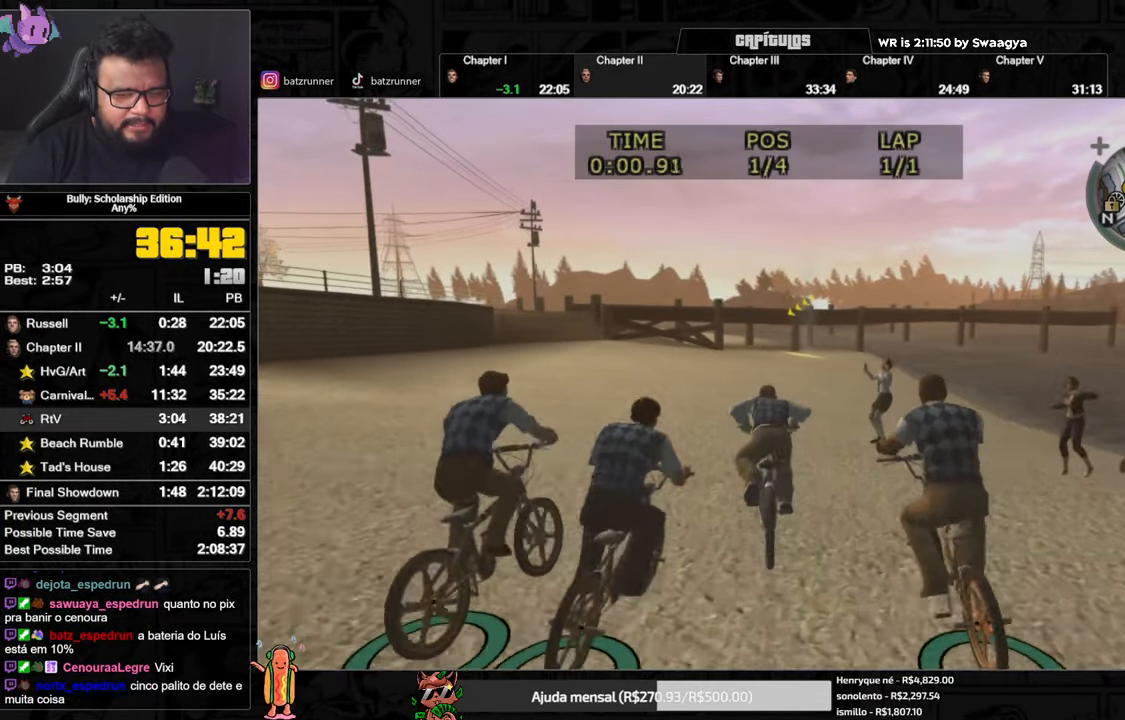
{"buttons": [], "left_stick": "center", "right_stick": "center", "events": [[17, "A", "up"], [100, "A", "down"], [200, "A", "up"], [283, "X", "down"], [367, "X", "up"], [400, "A", "down"], [450, "A", "up"]]}
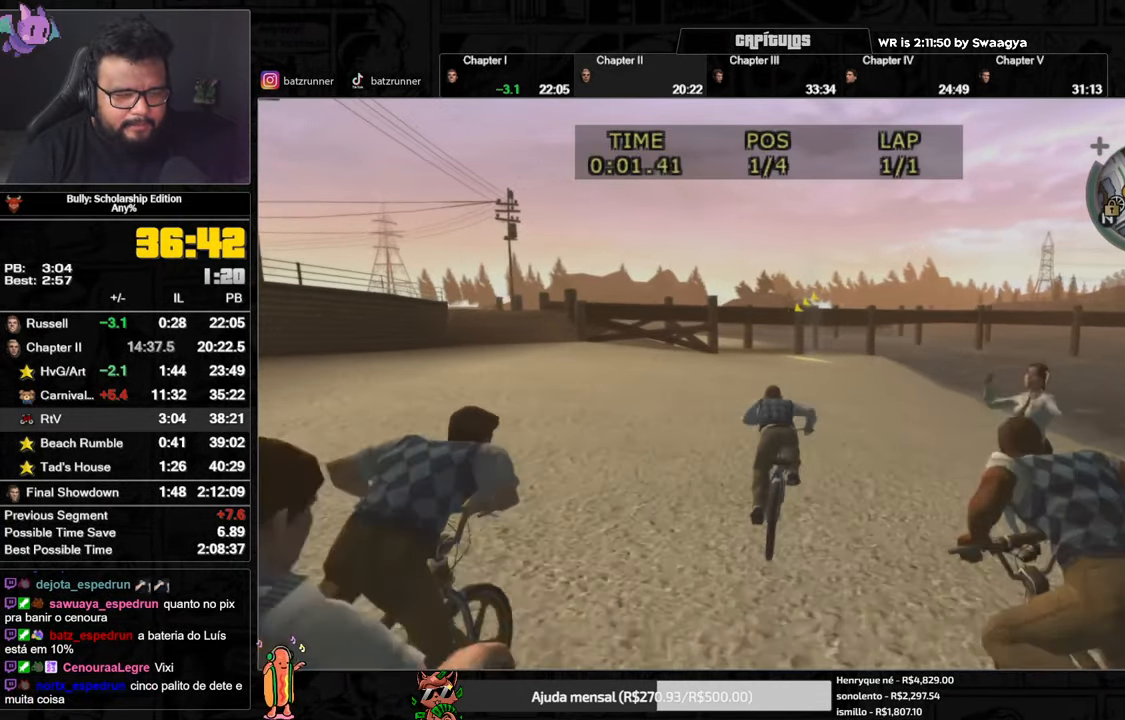
{"buttons": [], "left_stick": "center", "right_stick": "center", "events": [[34, "A", "down"], [50, "A", "up"], [84, "A", "down"], [167, "A", "up"], [217, "X", "down"], [301, "X", "up"], [351, "A", "down"], [434, "A", "up"]]}
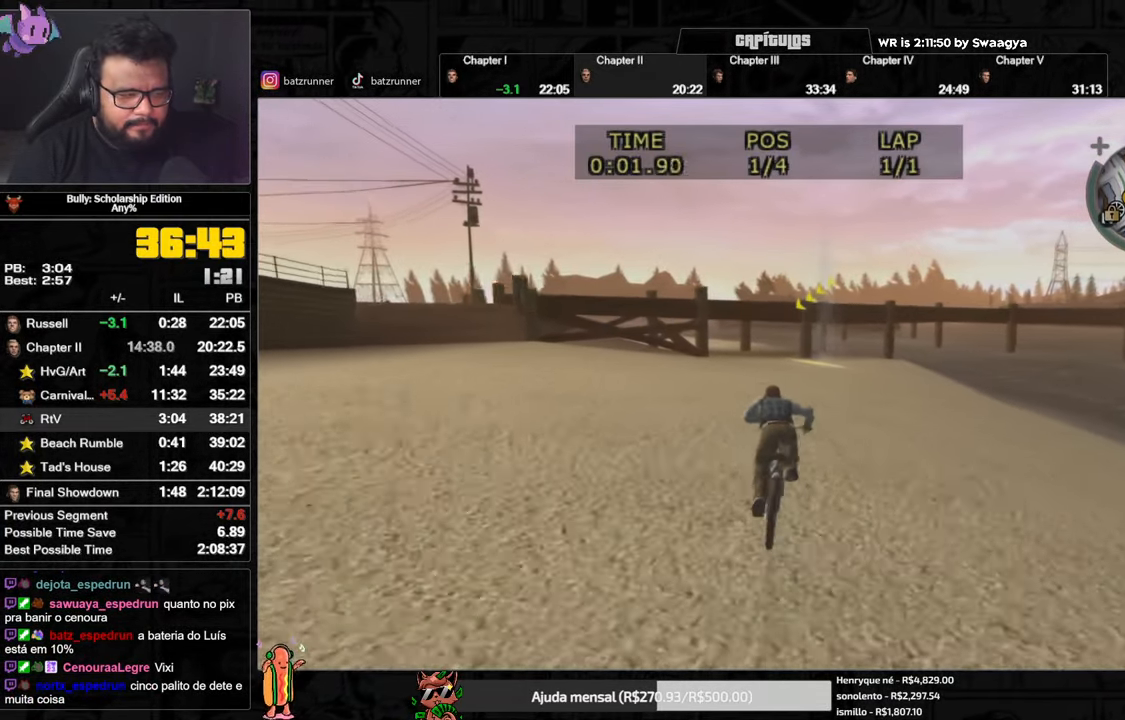
{"buttons": [], "left_stick": "center", "right_stick": "center", "events": [[17, "X", "down"], [83, "X", "up"], [133, "A", "down"], [217, "A", "up"], [283, "X", "down"], [367, "X", "up"], [384, "A", "down"], [450, "A", "up"]]}
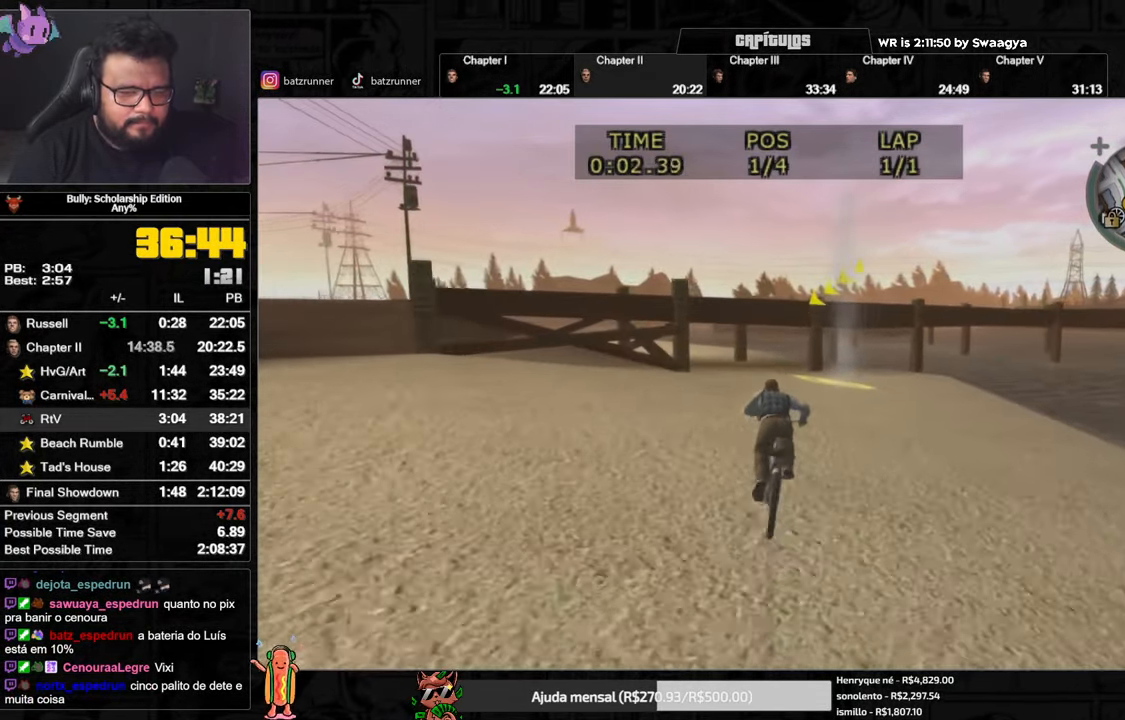
{"buttons": [], "left_stick": "center", "right_stick": "center", "events": [[34, "X", "down"], [117, "L3", "down"], [117, "X", "up"], [134, "A", "down"], [217, "L3", "up"], [251, "A", "up"], [317, "X", "down"], [384, "X", "up"], [418, "A", "down"], [468, "A", "up"]]}
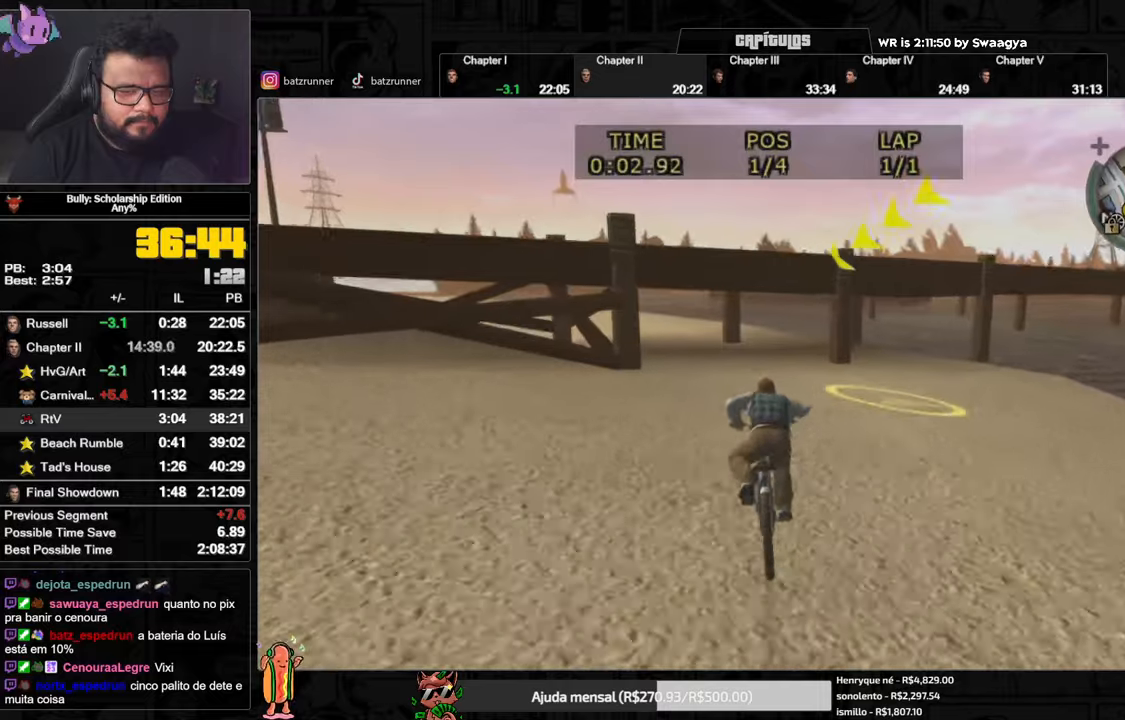
{"buttons": ["A"], "left_stick": "left", "right_stick": "center", "events": [[33, "A", "down"], [84, "A", "up"], [134, "A", "down"], [217, "A", "up"], [317, "X", "down"], [401, "X", "up"], [401, "left_stick", "left"], [467, "A", "down"]]}
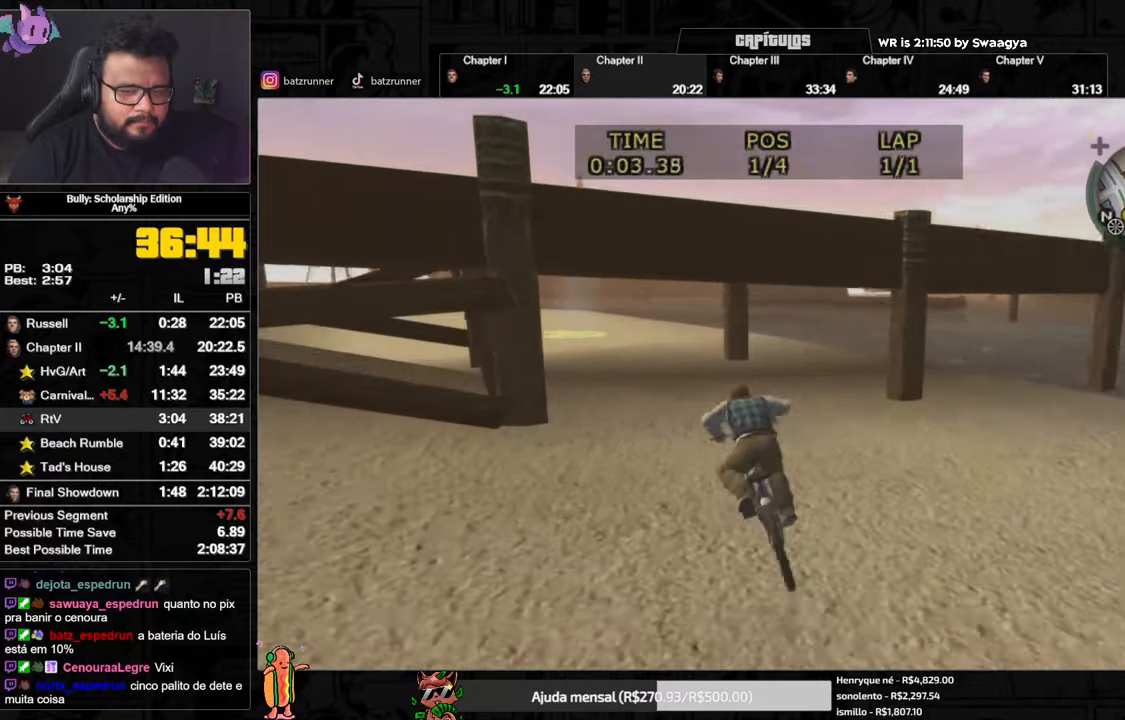
{"buttons": [], "left_stick": "center", "right_stick": "center", "events": [[33, "A", "up"], [67, "A", "down"], [100, "A", "up"], [167, "A", "down"], [200, "A", "up"], [200, "left_stick", "center"], [300, "X", "down"], [384, "X", "up"], [417, "A", "down"], [467, "A", "up"]]}
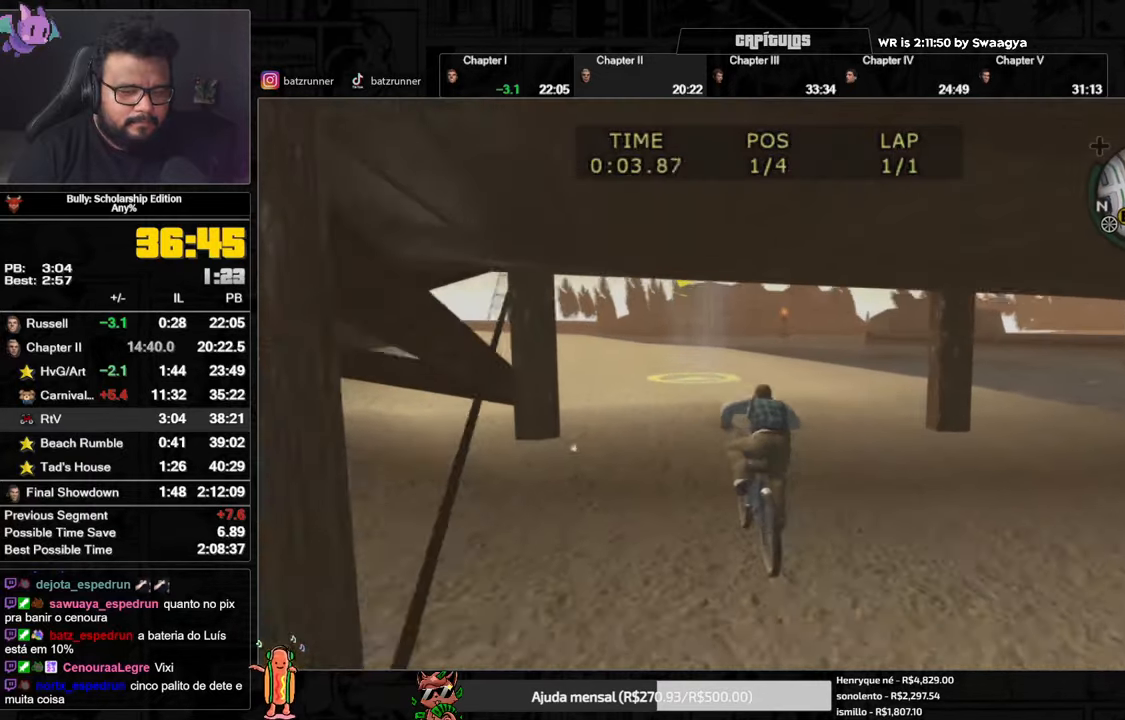
{"buttons": ["A"], "left_stick": "center", "right_stick": "center", "events": [[34, "A", "down"], [84, "A", "up"], [234, "X", "down"], [317, "X", "up"], [351, "A", "down"], [351, "left_stick", "left"], [401, "A", "up"], [451, "left_stick", "center"], [468, "A", "down"]]}
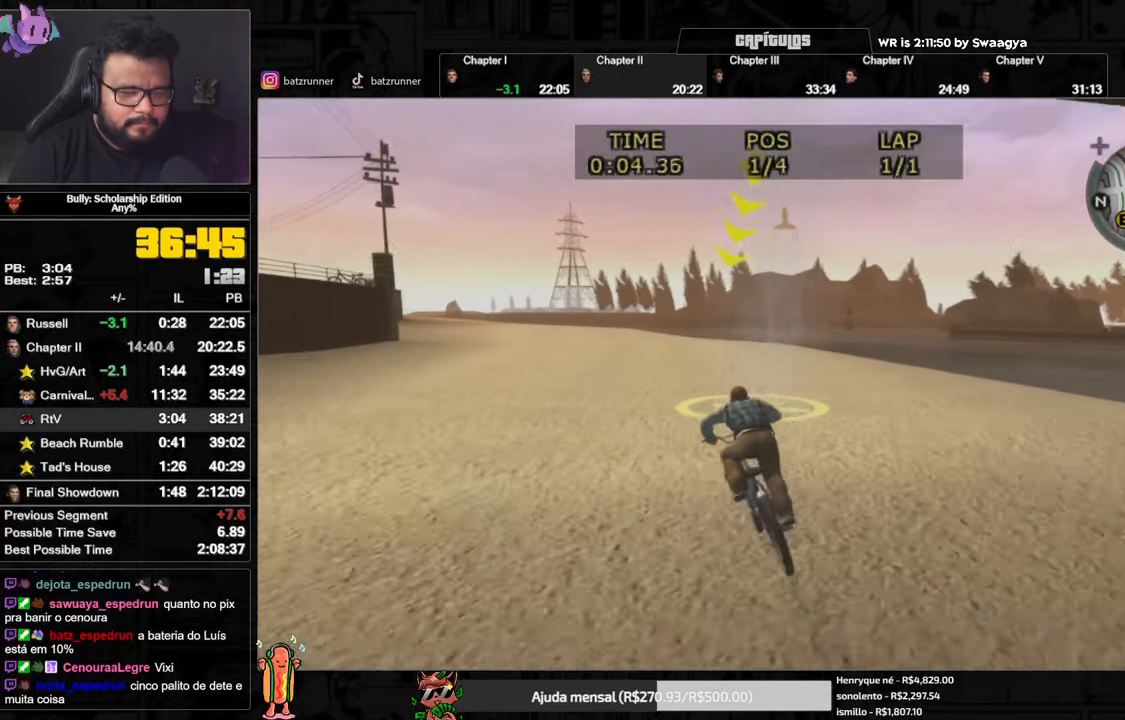
{"buttons": [], "left_stick": "left", "right_stick": "center", "events": [[33, "A", "up"], [150, "X", "down"], [250, "X", "up"], [334, "A", "down"], [367, "A", "up"], [434, "A", "down"], [434, "left_stick", "left"], [484, "A", "up"]]}
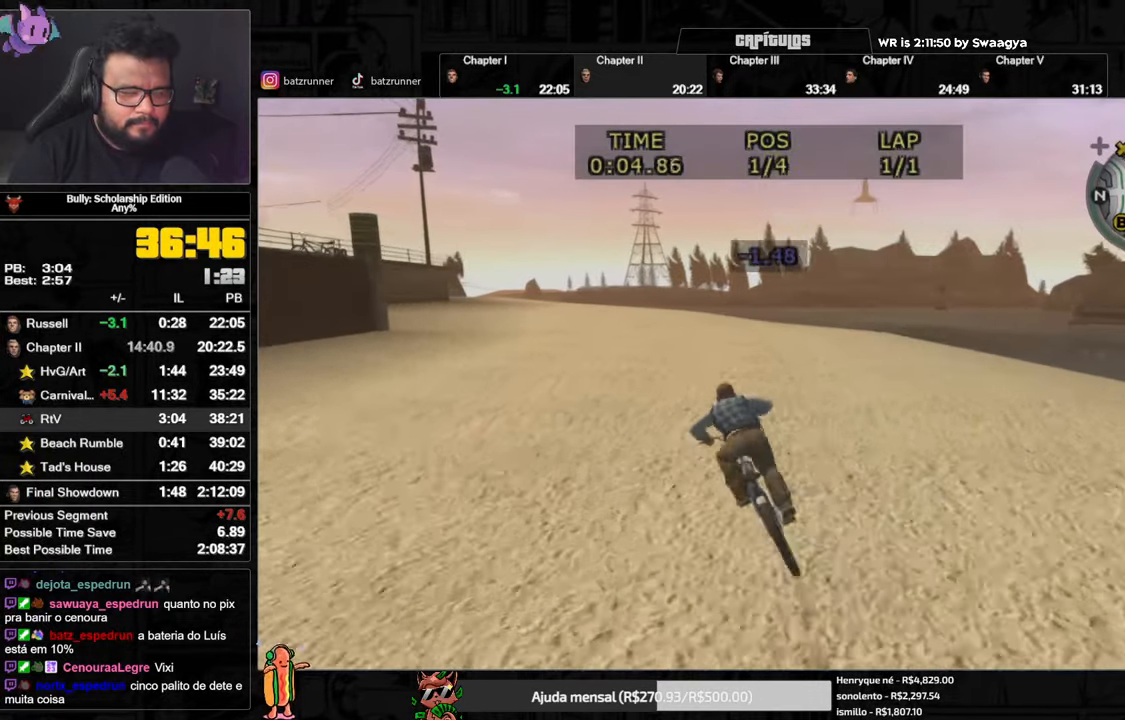
{"buttons": [], "left_stick": "center", "right_stick": "center", "events": [[50, "left_stick", "center"], [101, "X", "down"], [217, "X", "up"], [251, "A", "down"], [301, "A", "up"], [384, "X", "down"], [484, "X", "up"]]}
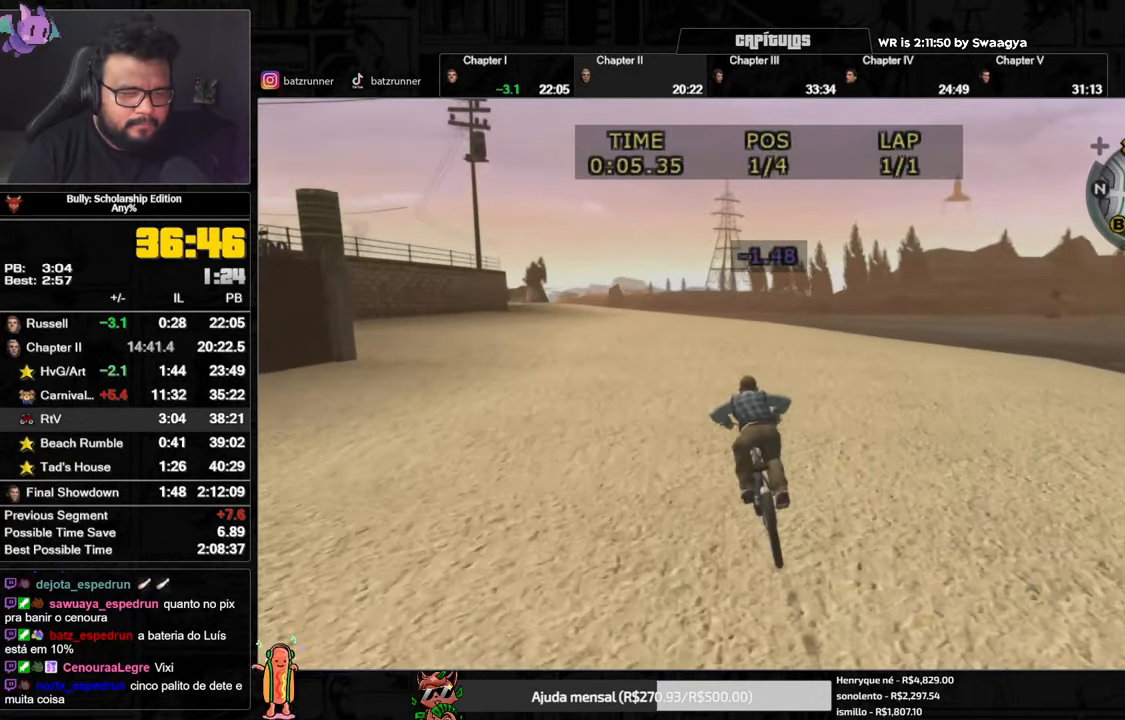
{"buttons": ["X"], "left_stick": "center", "right_stick": "center", "events": [[17, "A", "down"], [100, "A", "up"], [150, "X", "down"], [233, "X", "up"], [284, "A", "down"], [384, "A", "up"], [434, "X", "down"]]}
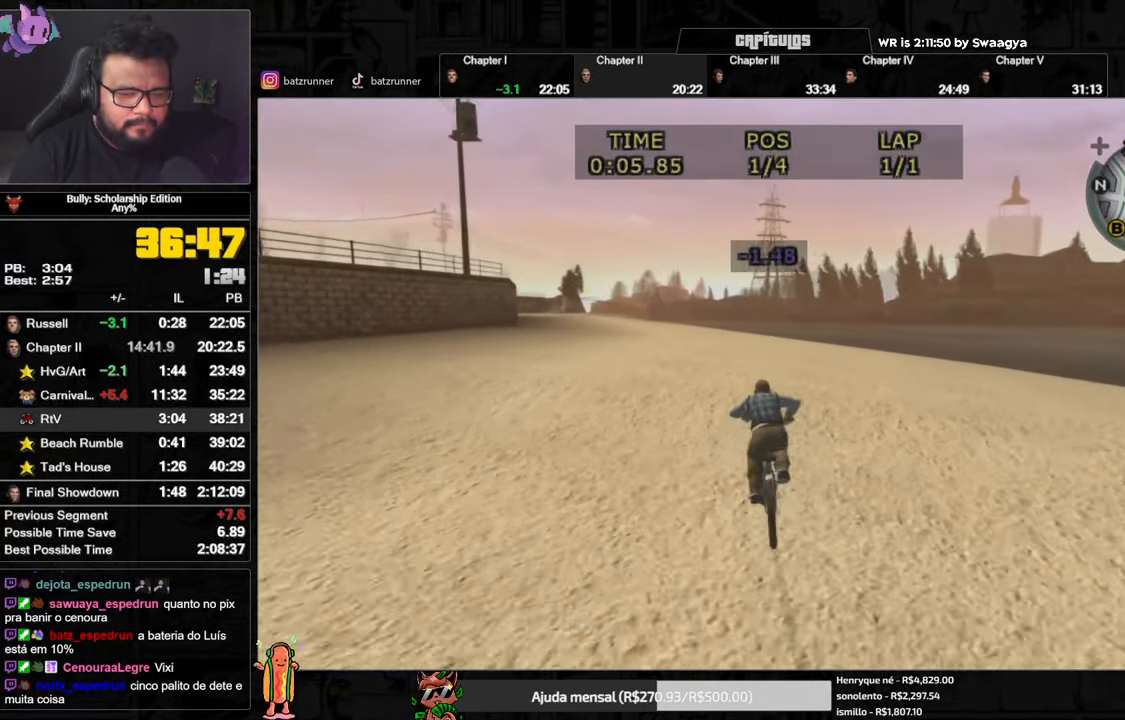
{"buttons": [], "left_stick": "center", "right_stick": "center", "events": [[17, "X", "up"], [34, "A", "down"], [134, "A", "up"], [201, "X", "down"], [284, "X", "up"], [284, "left_stick", "left"], [317, "A", "down"], [384, "A", "up"], [434, "left_stick", "center"], [451, "A", "down"], [468, "A", "up"]]}
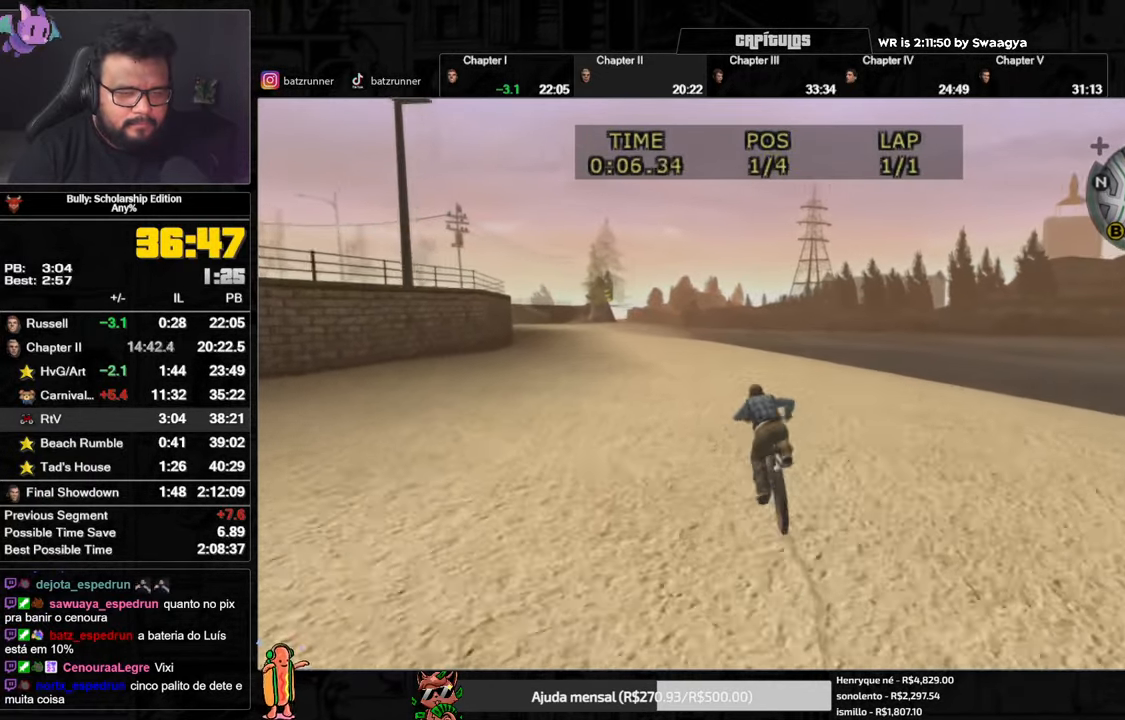
{"buttons": [], "left_stick": "center", "right_stick": "center", "events": [[33, "A", "down"], [67, "A", "up"], [183, "X", "down"], [300, "X", "up"], [334, "A", "down"], [384, "A", "up"], [450, "A", "down"], [500, "A", "up"]]}
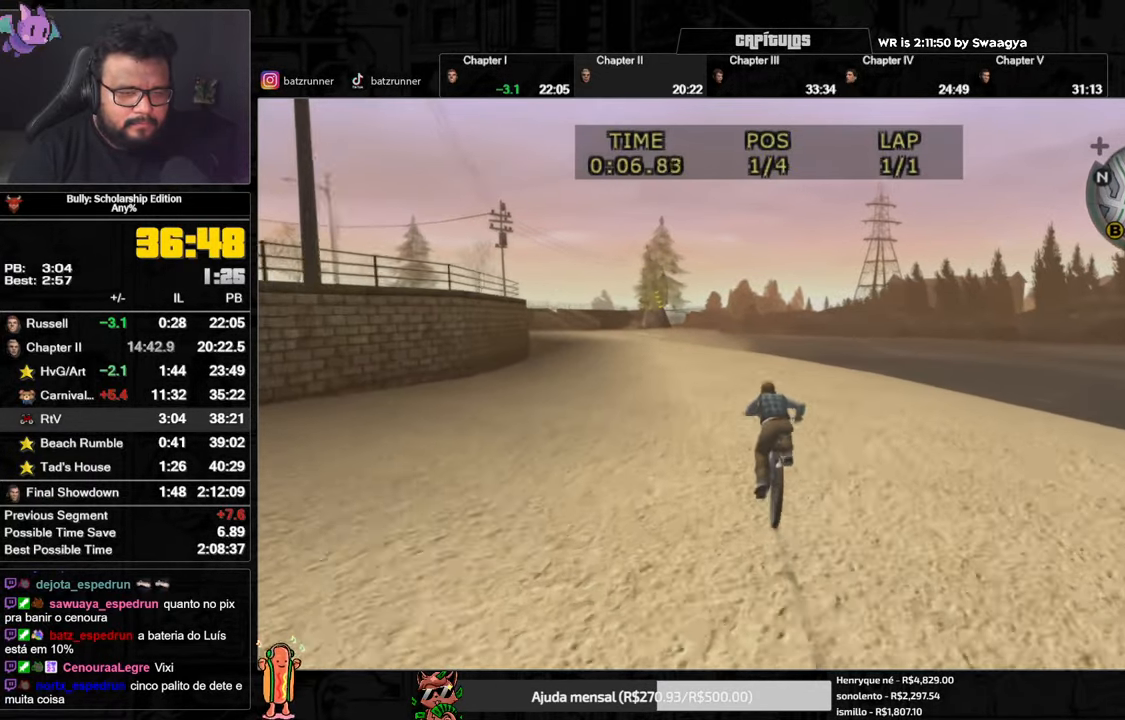
{"buttons": ["A"], "left_stick": "center", "right_stick": "center", "events": [[34, "A", "down"], [84, "A", "up"], [134, "X", "down"], [234, "X", "up"], [301, "A", "down"], [334, "A", "up"], [401, "A", "down"], [434, "A", "up"], [468, "A", "down"]]}
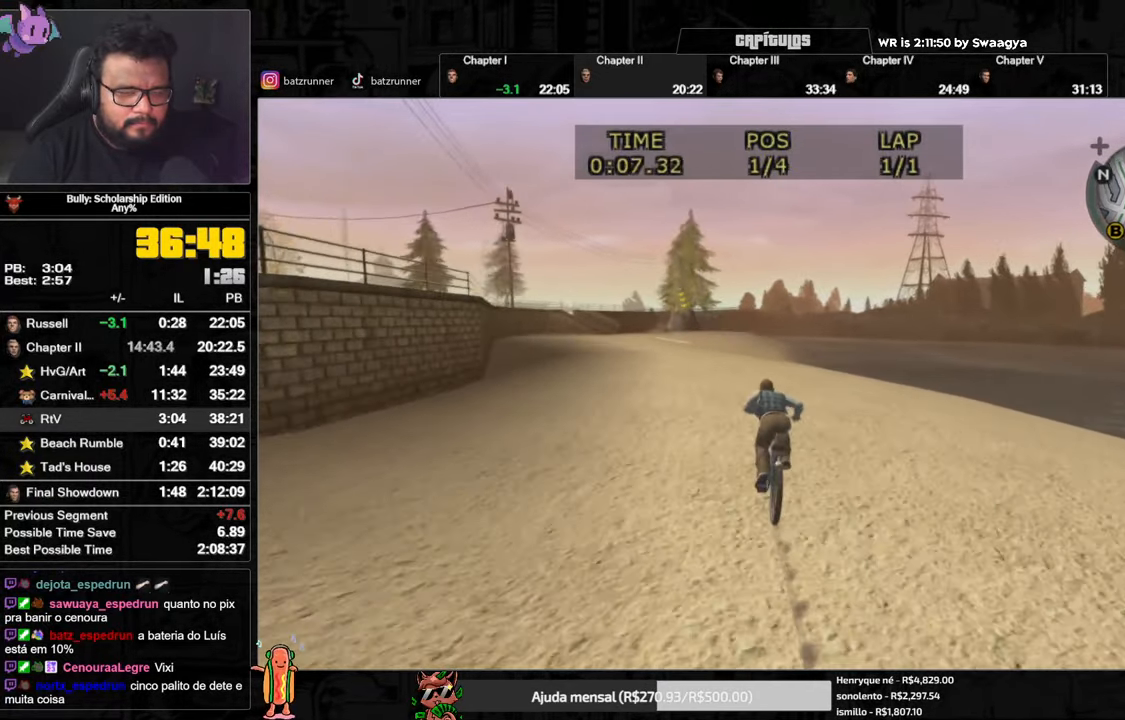
{"buttons": [], "left_stick": "center", "right_stick": "center", "events": [[17, "A", "up"], [117, "X", "down"], [200, "X", "up"], [350, "A", "down"], [400, "A", "up"]]}
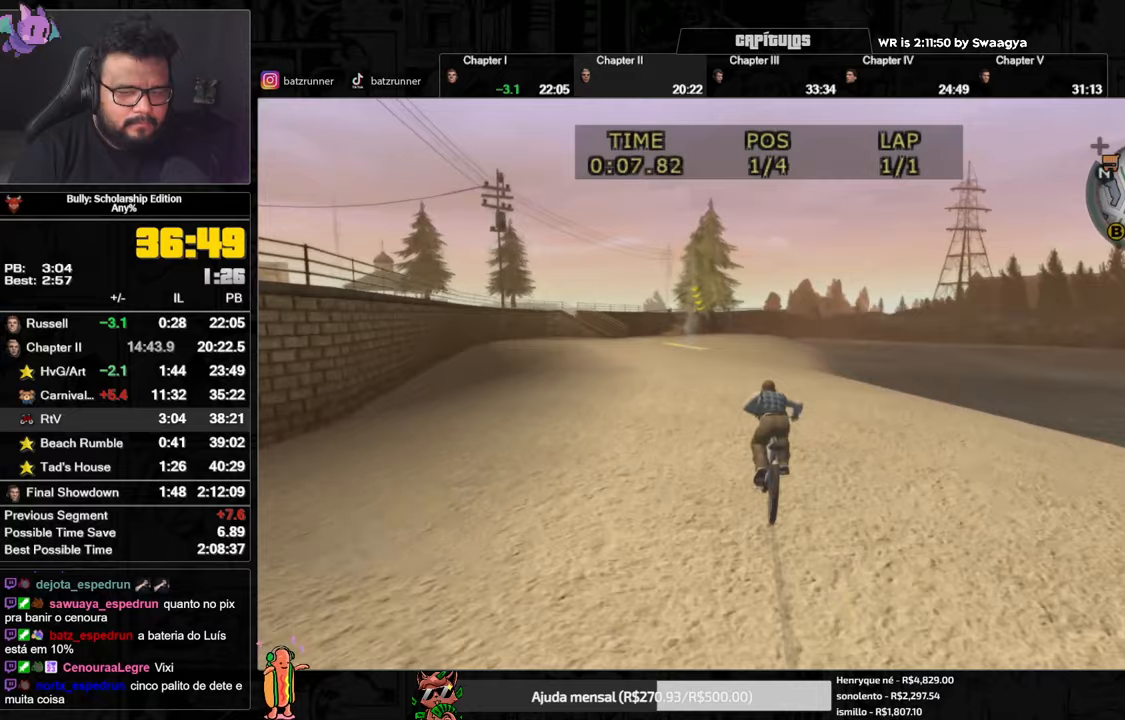
{"buttons": [], "left_stick": "center", "right_stick": "center", "events": [[50, "X", "down"], [150, "X", "up"], [200, "A", "down"], [250, "A", "up"], [317, "A", "down"], [350, "A", "up"], [433, "A", "down"], [450, "A", "up"]]}
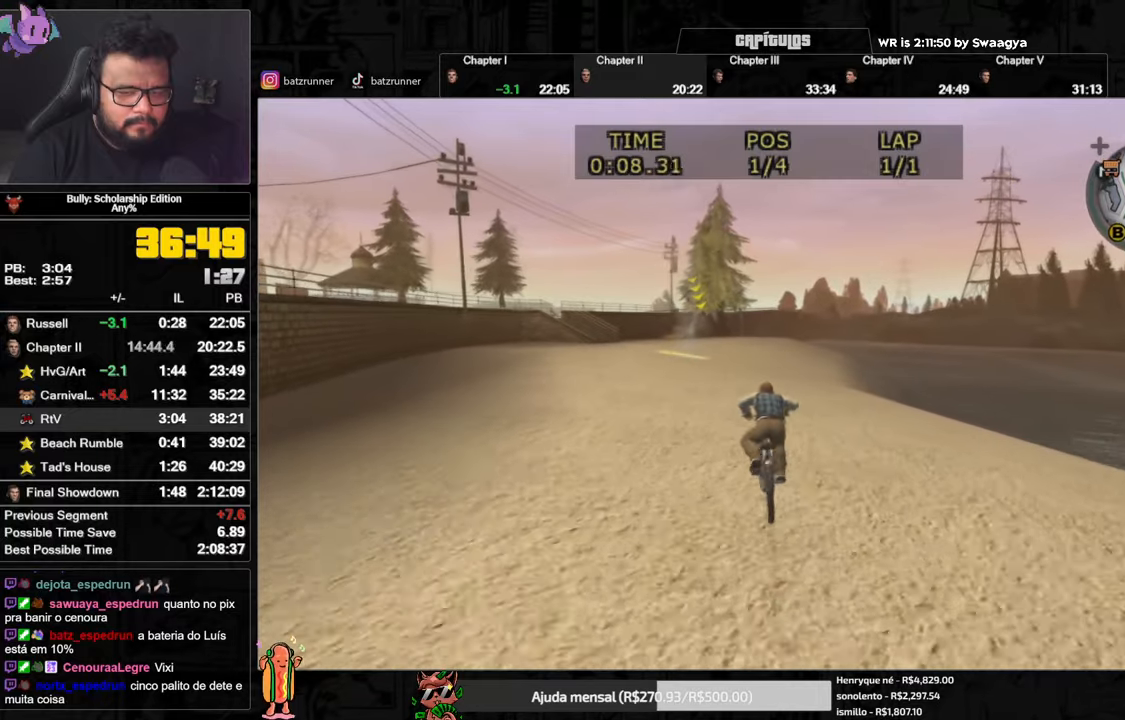
{"buttons": ["X"], "left_stick": "center", "right_stick": "center", "events": [[34, "X", "down"], [117, "X", "up"], [167, "A", "down"], [217, "A", "up"], [267, "A", "down"], [317, "A", "up"], [367, "A", "down"], [401, "A", "up"], [467, "X", "down"]]}